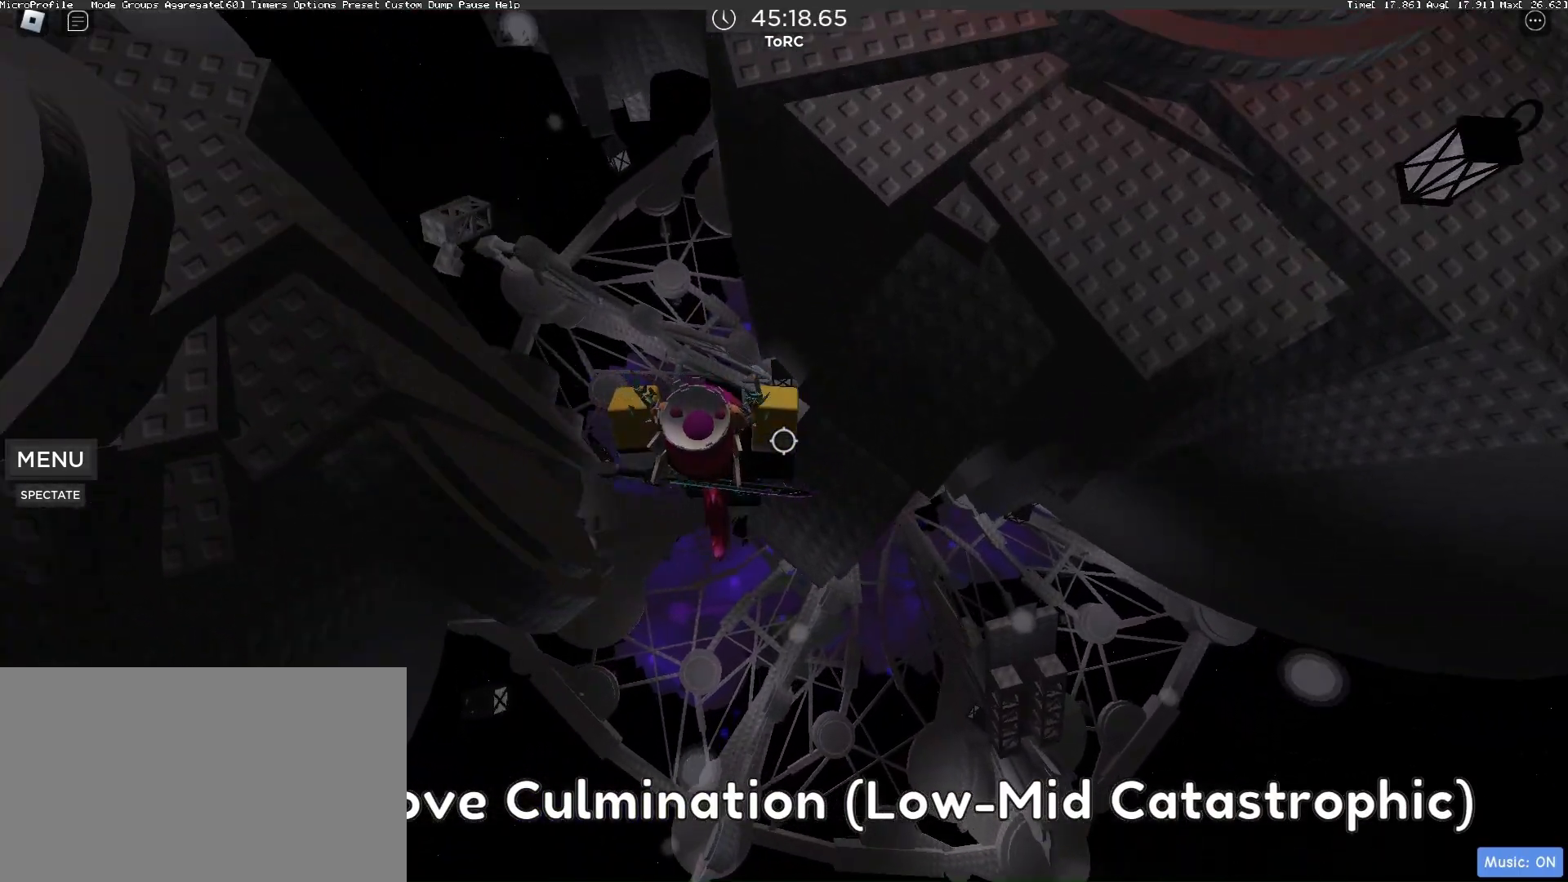
Gameplay with keyboard and mouse; each line is a JSON object with the keys and mouse buttons held at the frame after it. "events" lists presses ("down") and releases ("up") of "1", "2", "3", "4", "5", "a", "alt", "c", "caps_lock", "ctrl", "d", "e", "f", "g", "q", "r", "s", "shift", "space", "t", "tab", "v", "w", "x", "z", "mouse_left", "mouse_wheel" and "mouse_right" between this image and that frame as [ms after this image, input, new state], when the widget could be followed in between. "mouse_left", "mouse_wheel", "mouse_right" = the "left", "wheel", "right" buttons of the "mouse" list. No other keys are recorded. "wheel" means that the mouse wheel is clicked or scrolled. Not read: mouse_move.
{"keys": ["w"], "mouse": ["right"]}
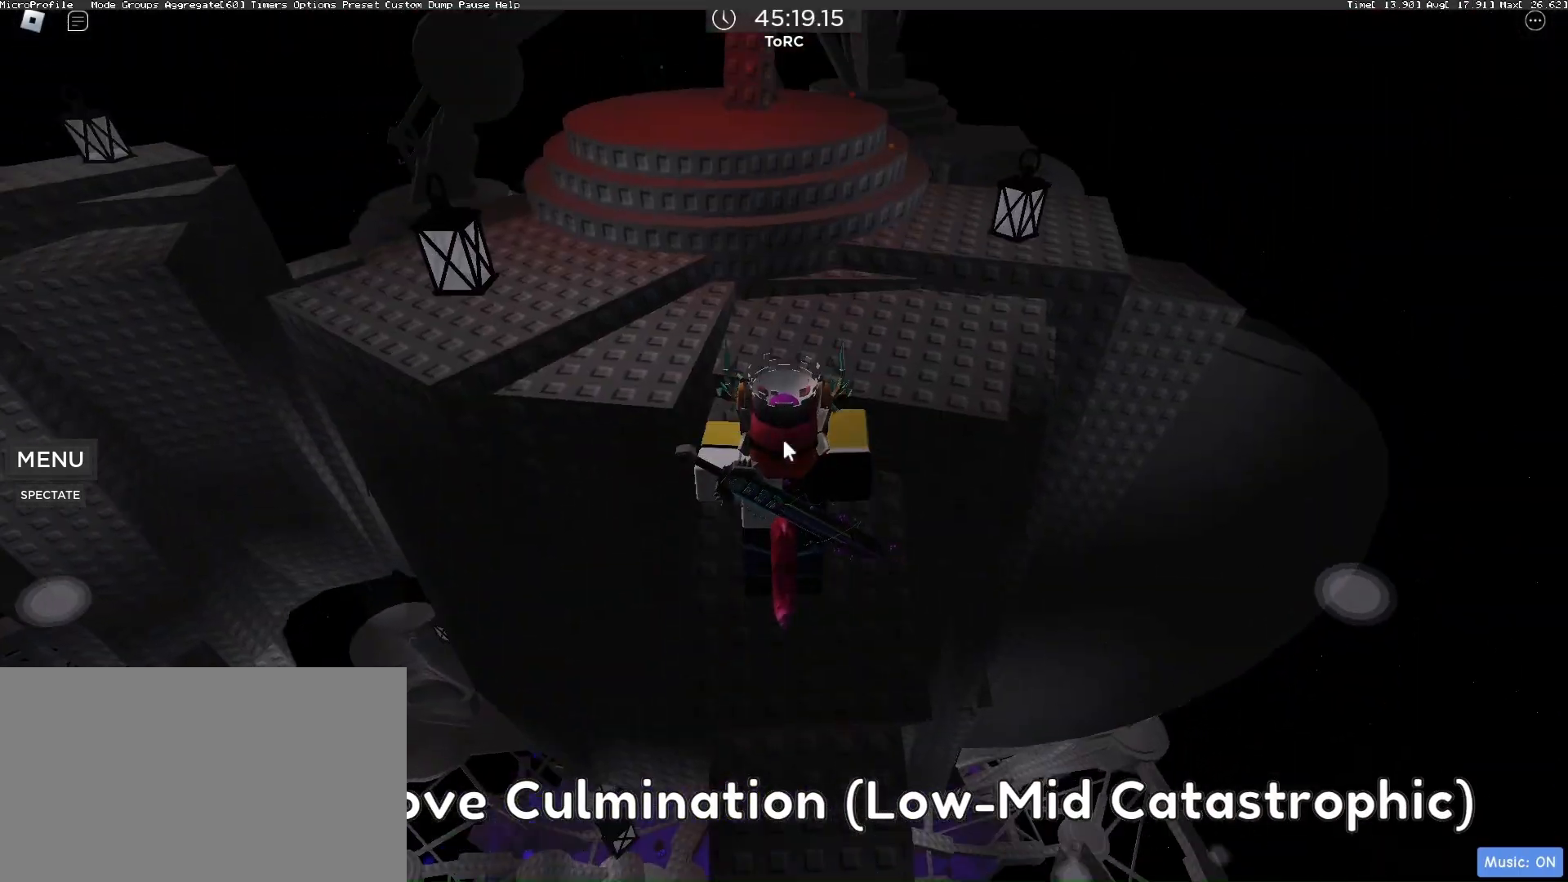
{"keys": ["w"], "mouse": ["right"]}
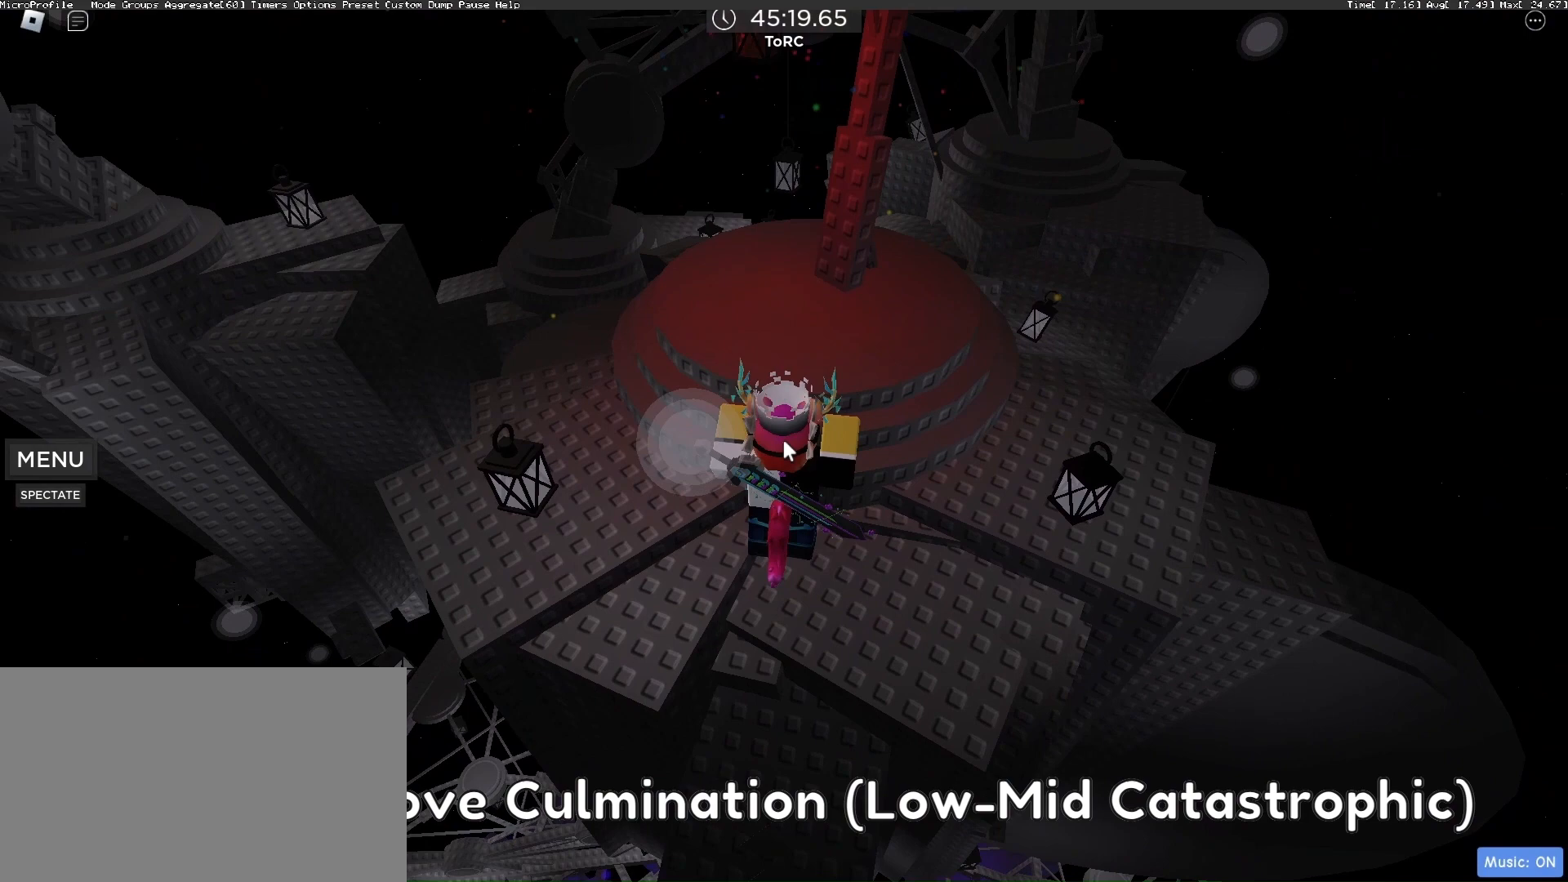
{"keys": ["w"], "mouse": ["right"]}
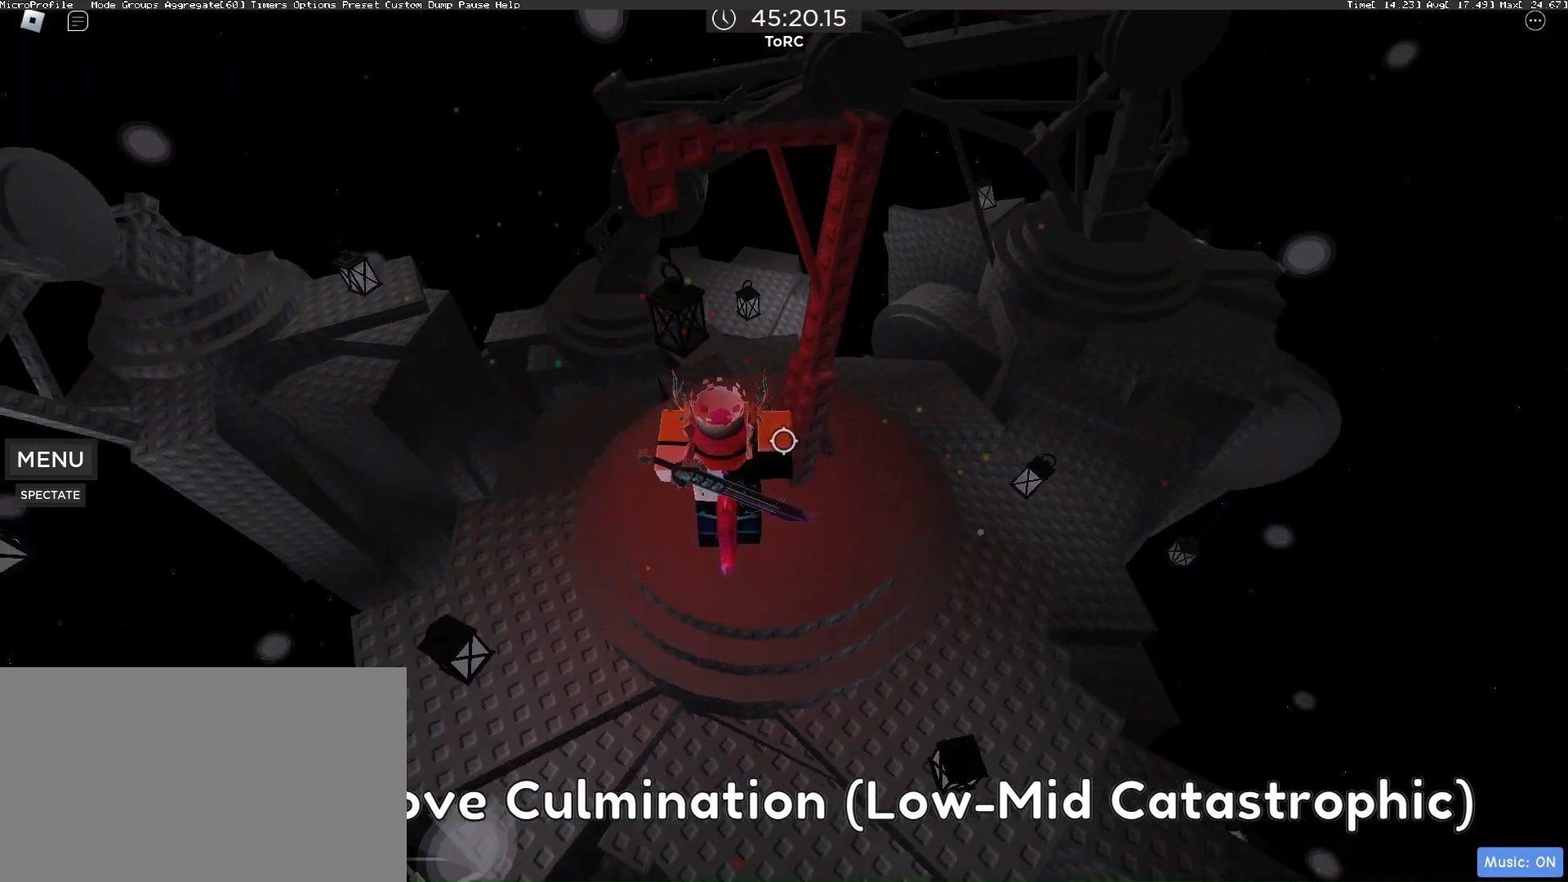
{"keys": [], "mouse": ["right"]}
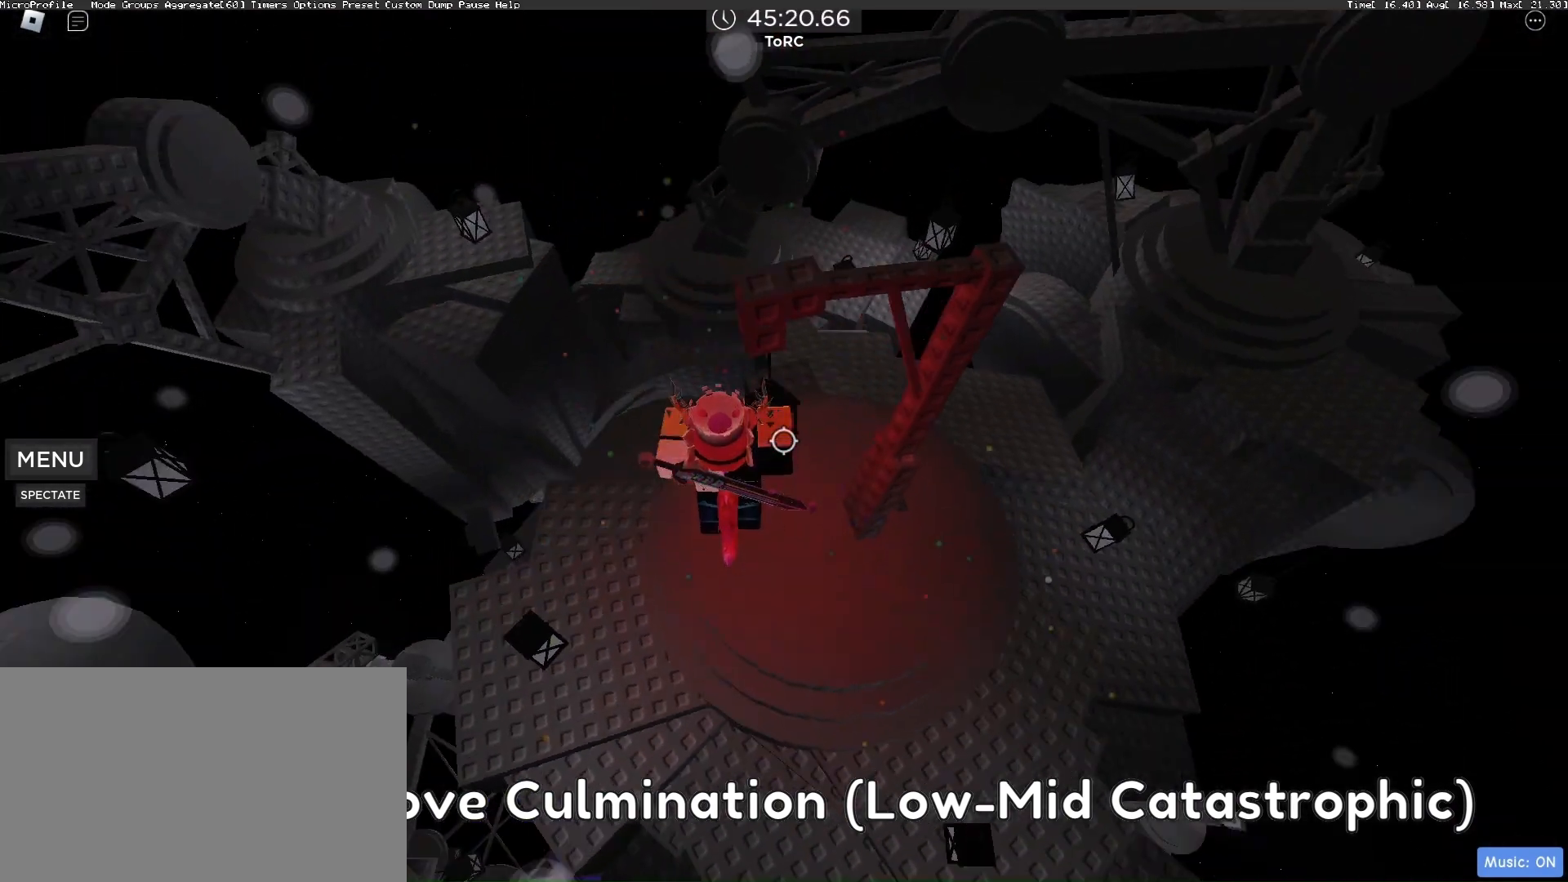
{"keys": [], "mouse": [], "events": [[67, "shift", "down"], [167, "shift", "up"], [200, "mouse_right", "up"]]}
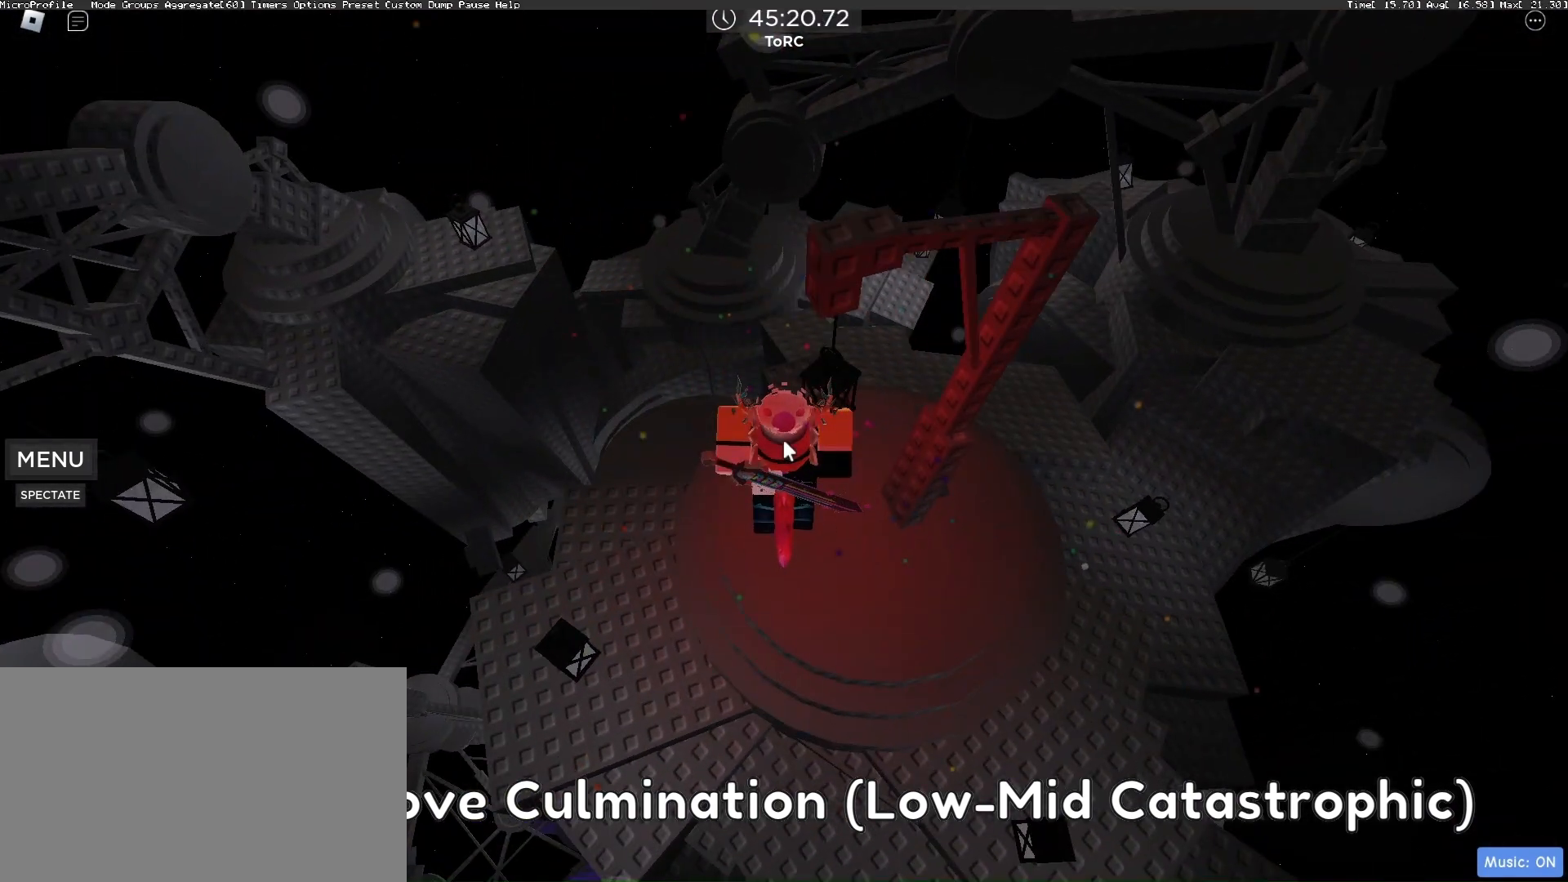
{"keys": ["f"], "mouse": []}
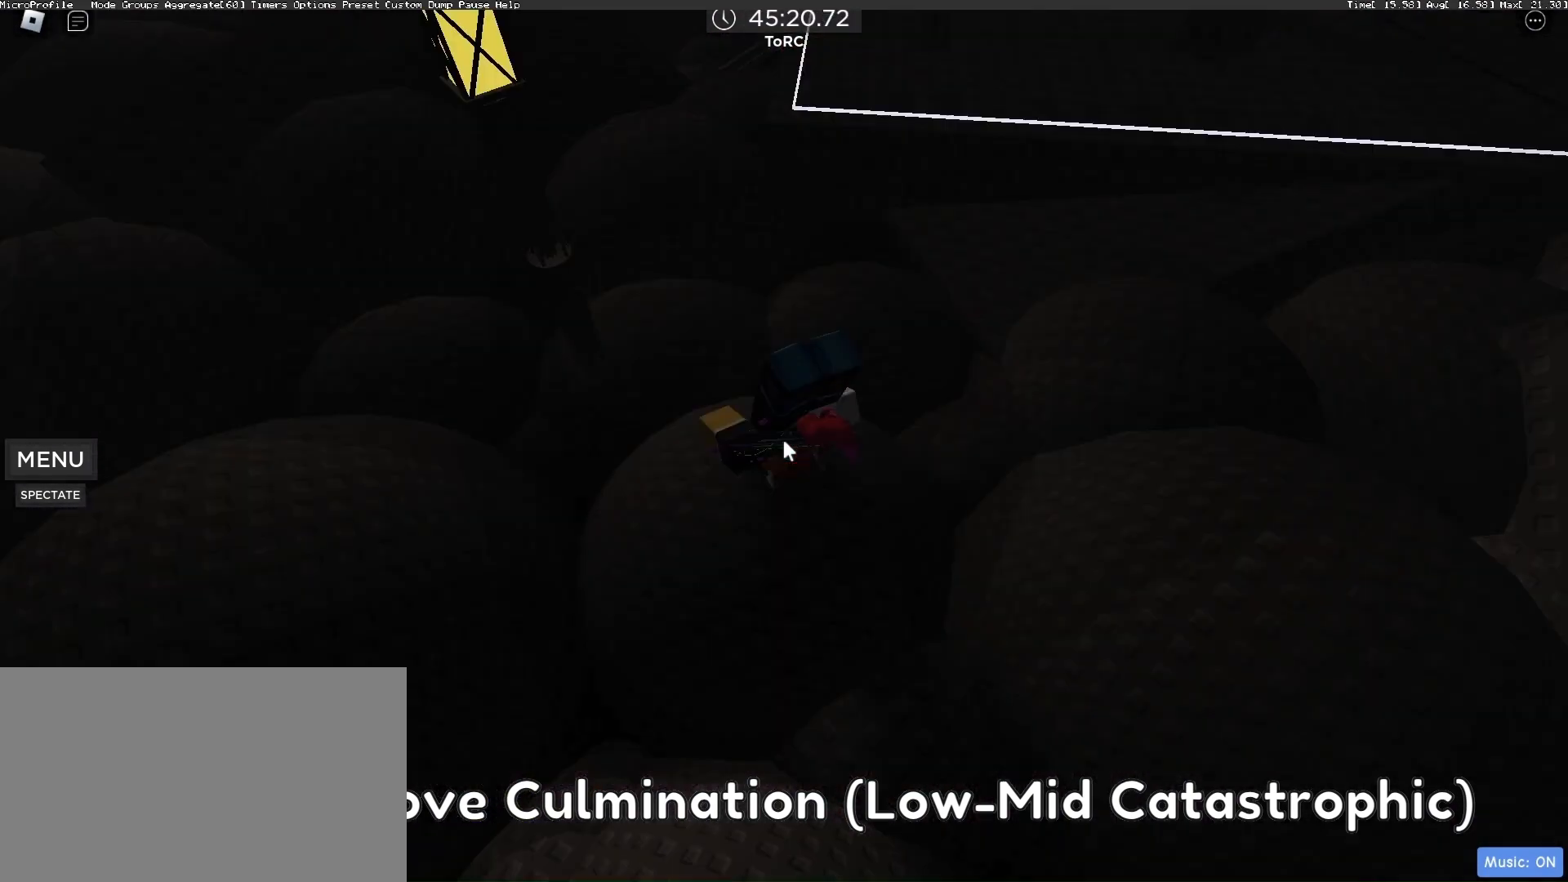
{"keys": [], "mouse": []}
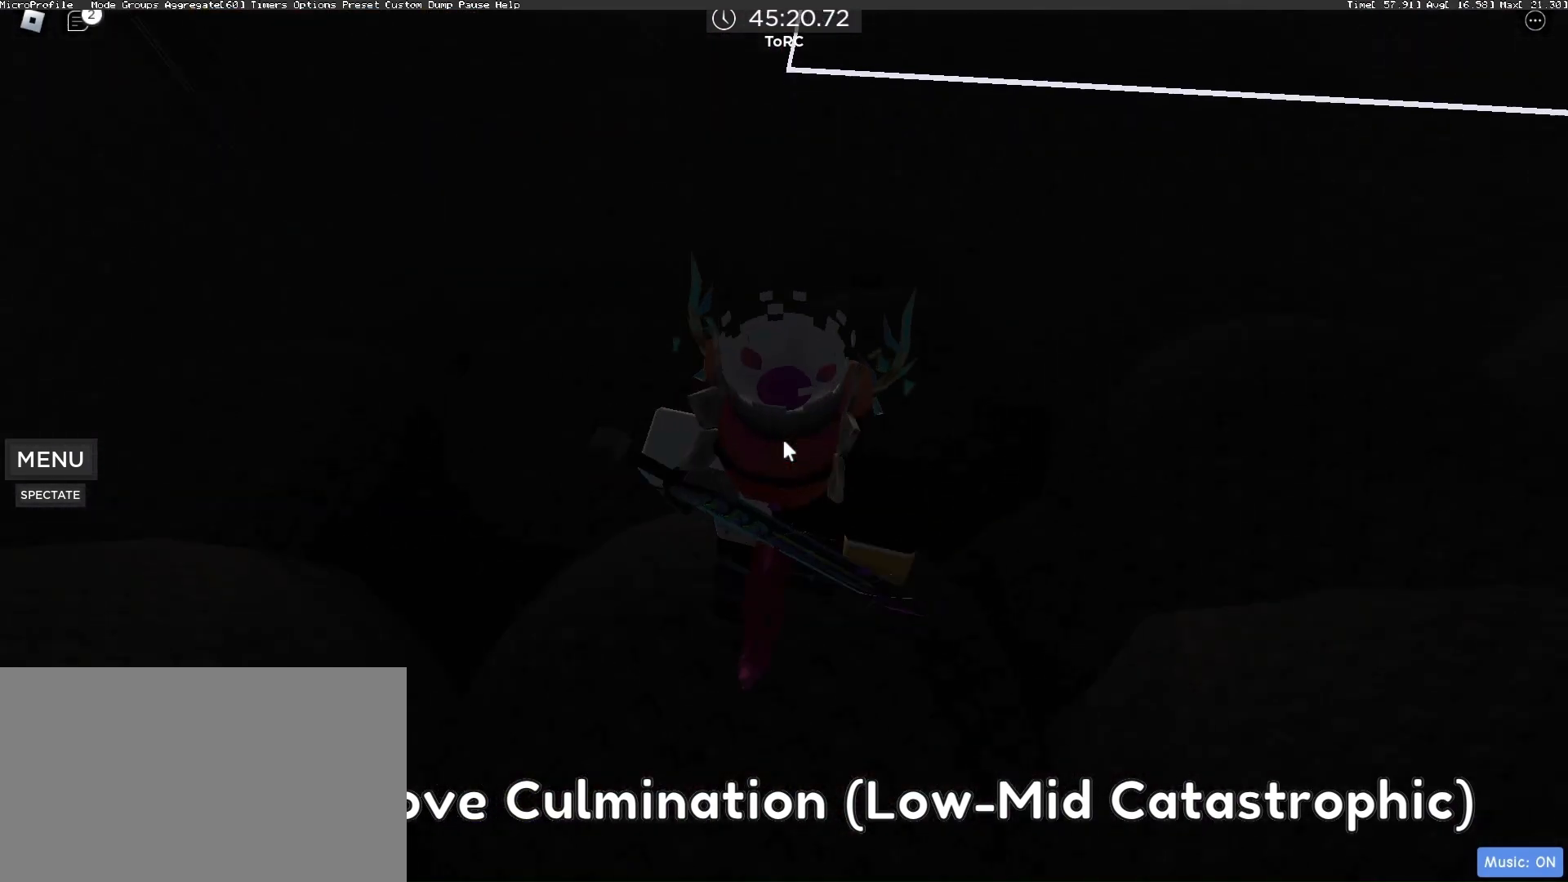
{"keys": ["a", "s"], "mouse": [], "events": [[433, "a", "down"], [500, "s", "down"]]}
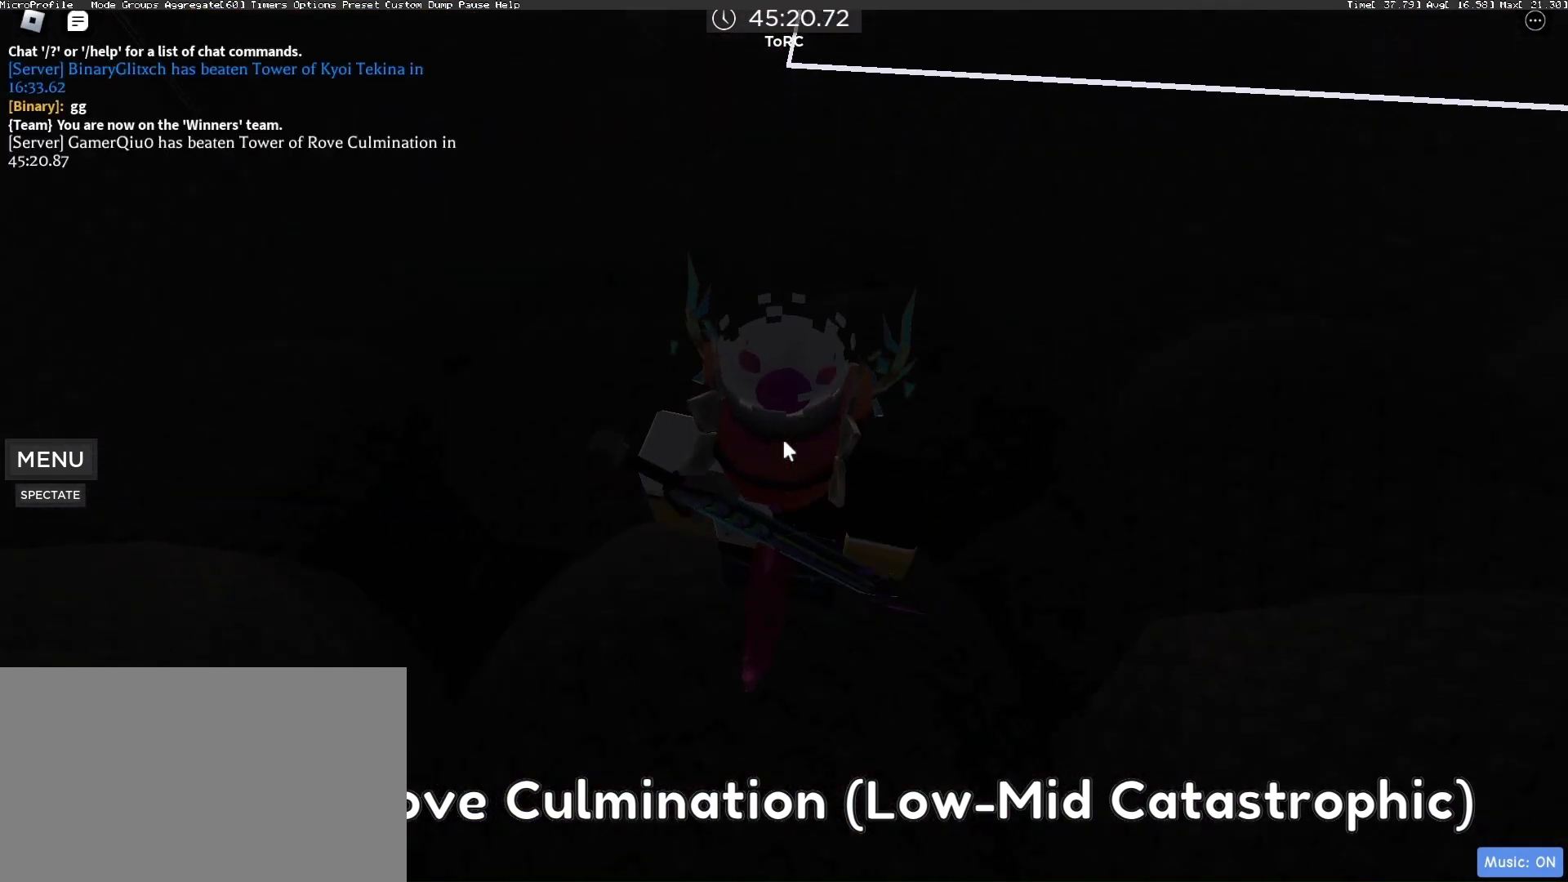
{"keys": ["f"], "mouse": [], "events": [[33, "a", "up"], [33, "f", "down"], [100, "s", "up"], [133, "a", "down"], [133, "f", "up"], [367, "a", "up"], [367, "f", "down"], [433, "f", "up"], [500, "f", "down"]]}
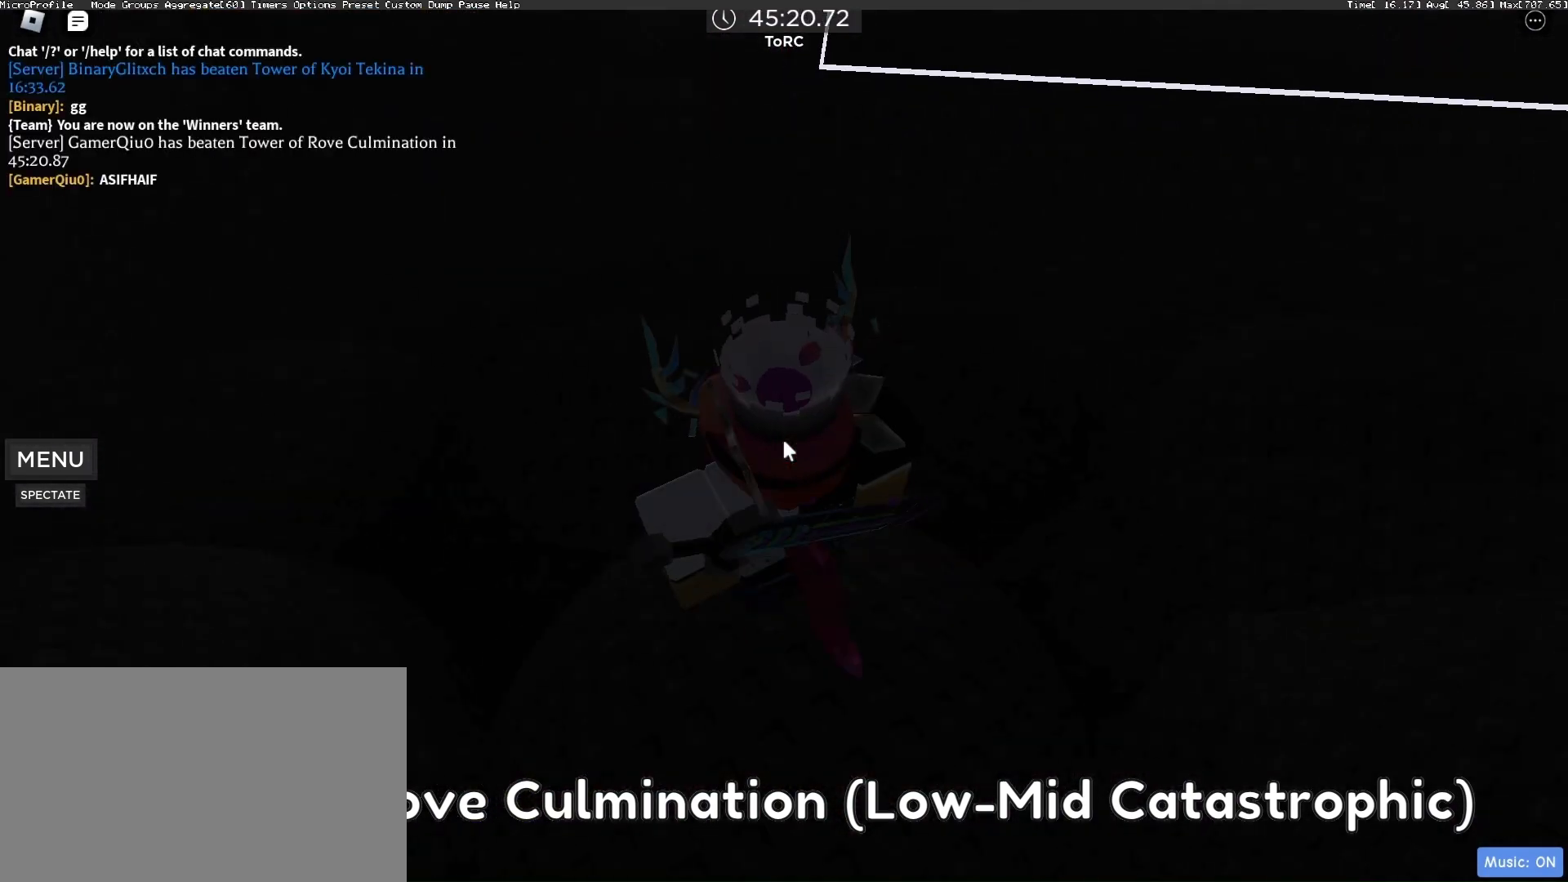
{"keys": ["f"], "mouse": [], "events": [[67, "f", "up"], [100, "a", "down"], [167, "a", "up"], [167, "f", "down"], [233, "a", "down"], [233, "f", "up"], [300, "a", "up"], [300, "f", "down"], [333, "q", "down"], [400, "q", "up"]]}
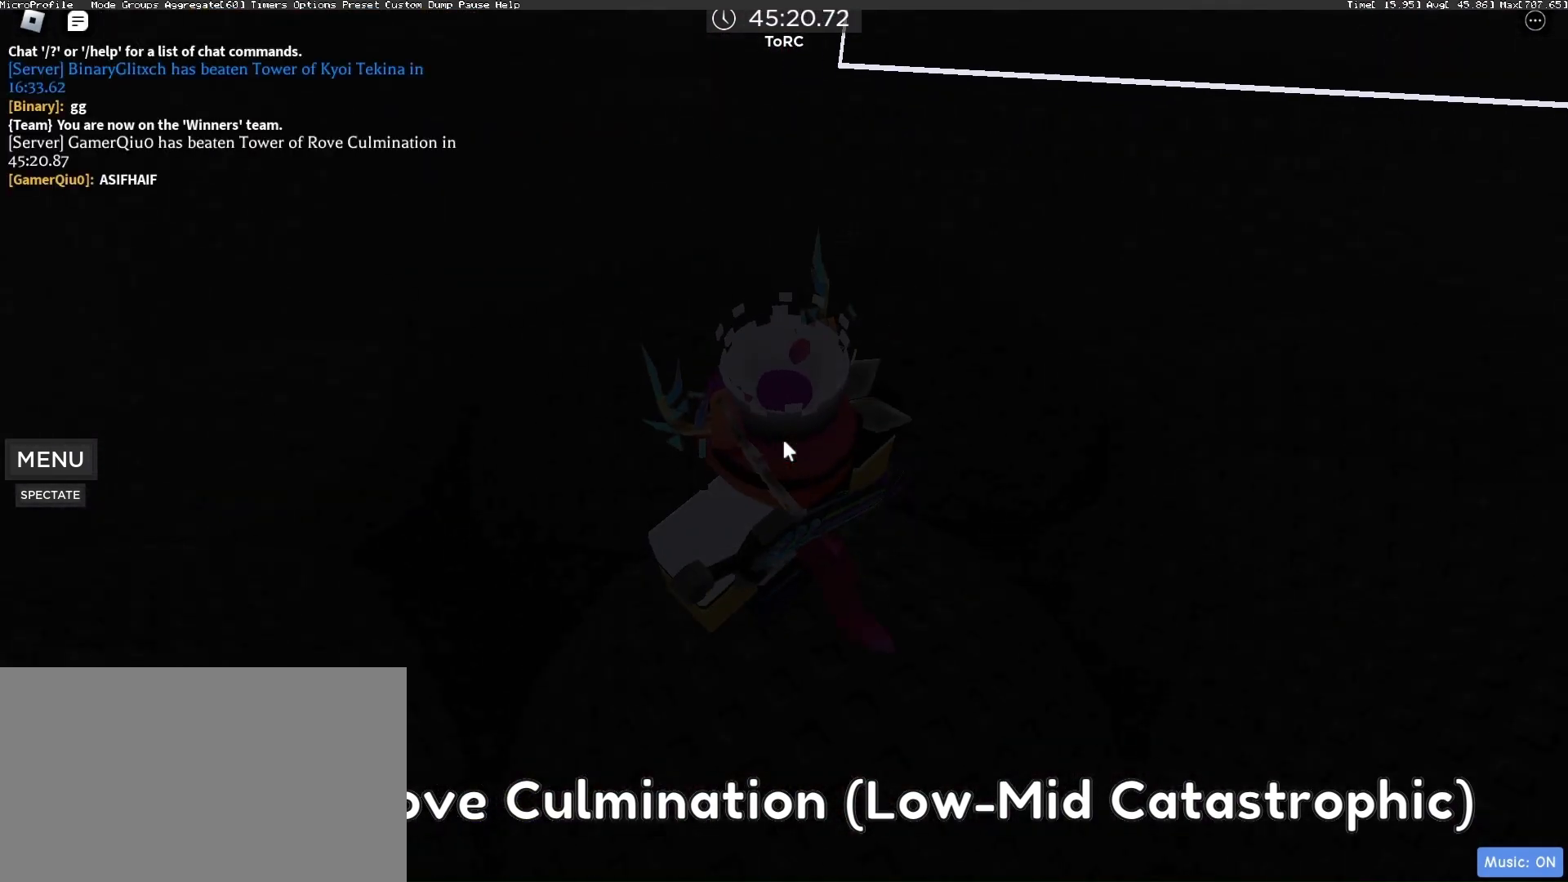
{"keys": [], "mouse": [], "events": [[33, "f", "up"], [33, "q", "down"], [67, "q", "up"], [167, "a", "down"], [167, "q", "down"], [200, "q", "up"], [267, "a", "up"]]}
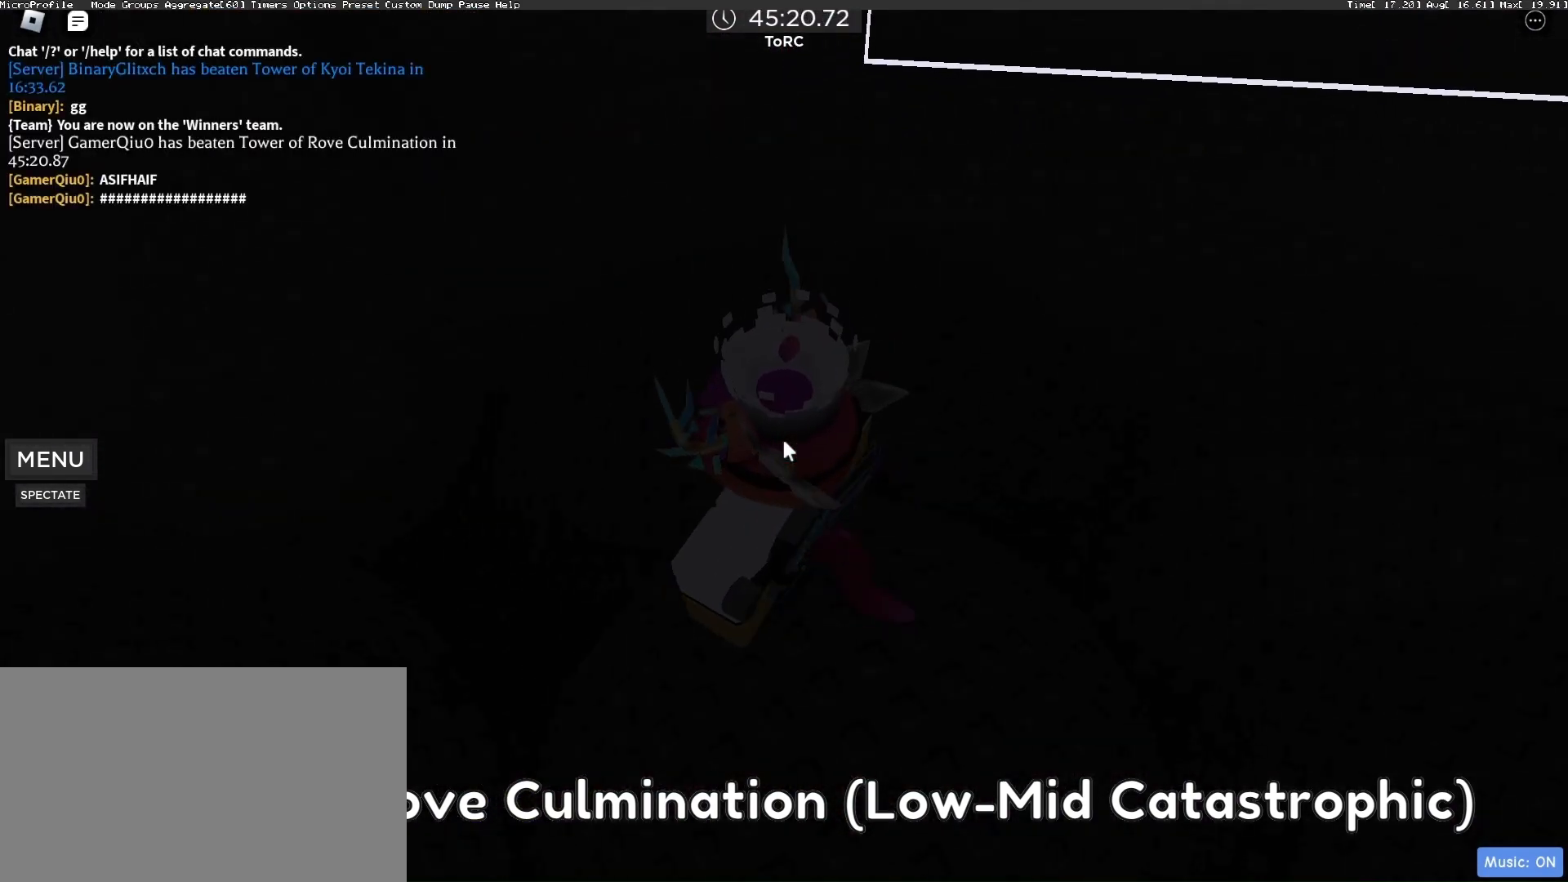
{"keys": [], "mouse": [], "events": []}
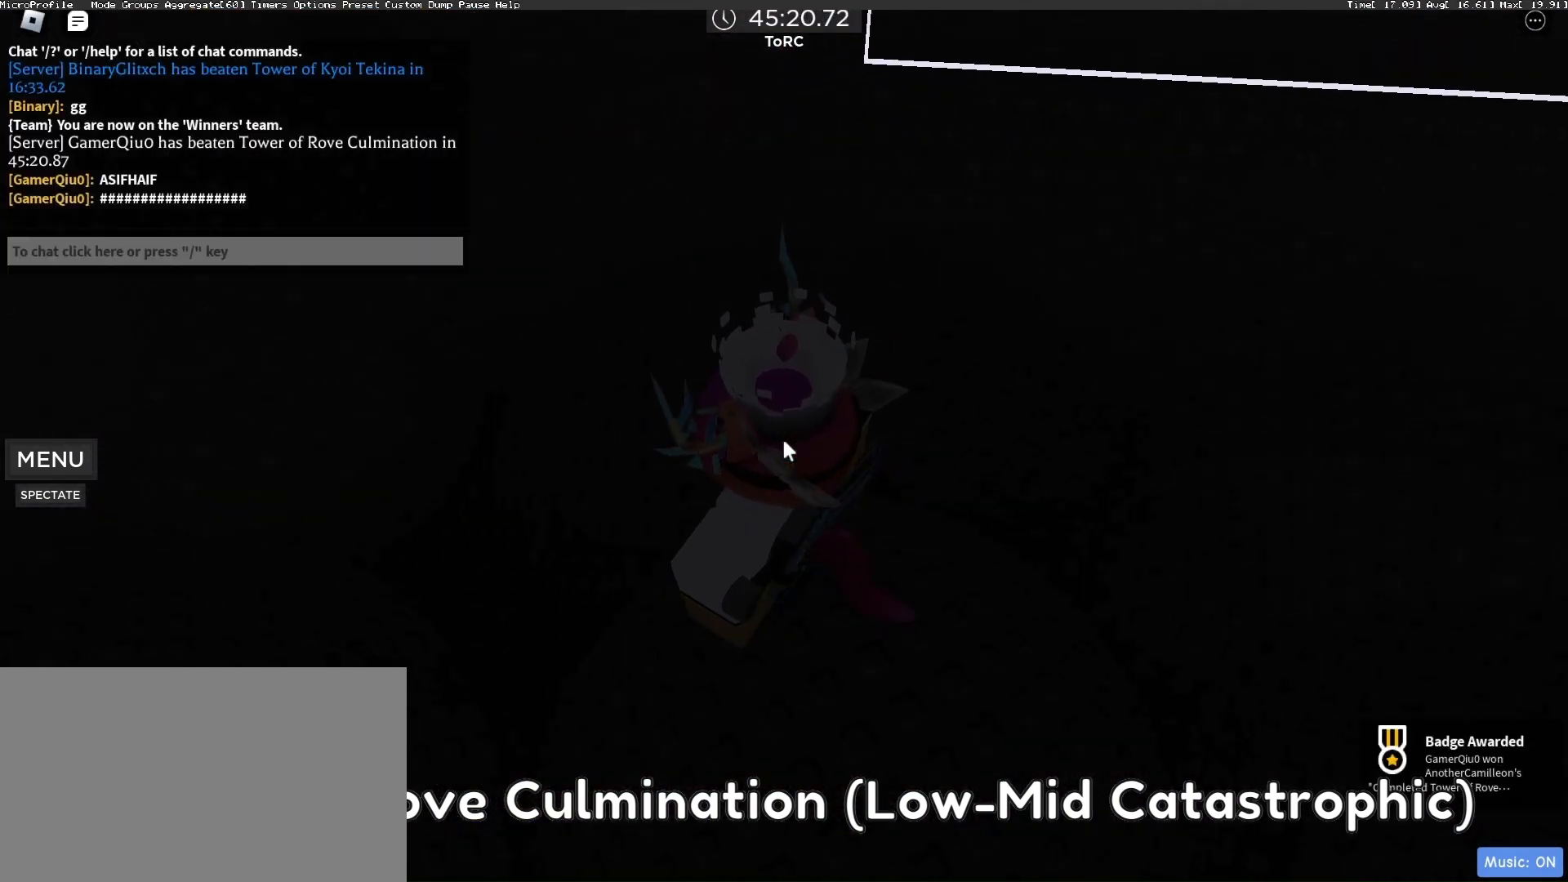
{"keys": [], "mouse": [], "events": []}
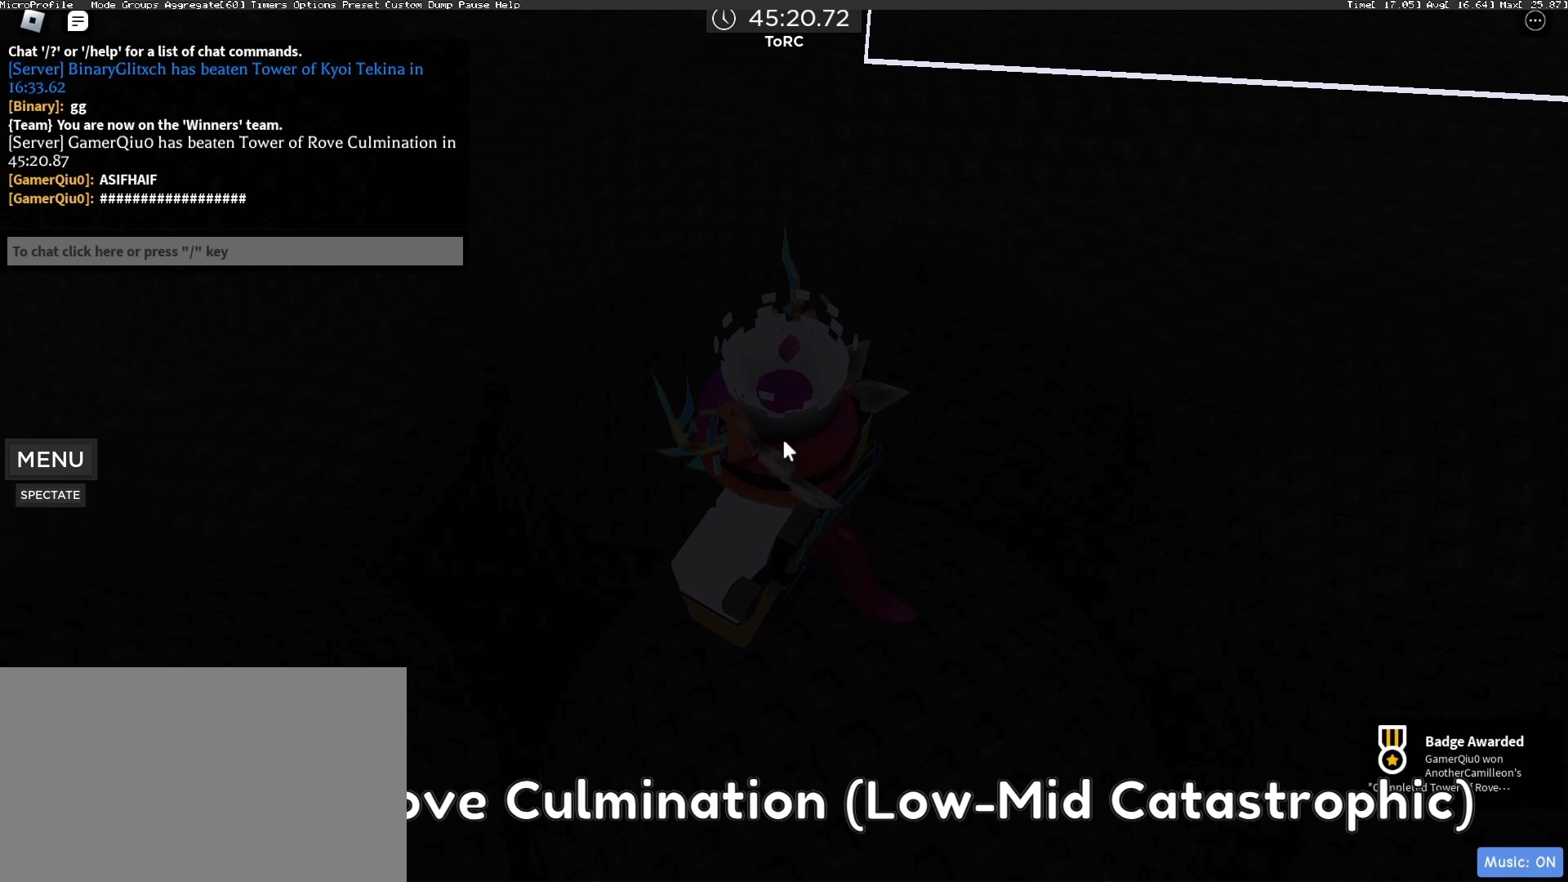
{"keys": [], "mouse": [], "events": []}